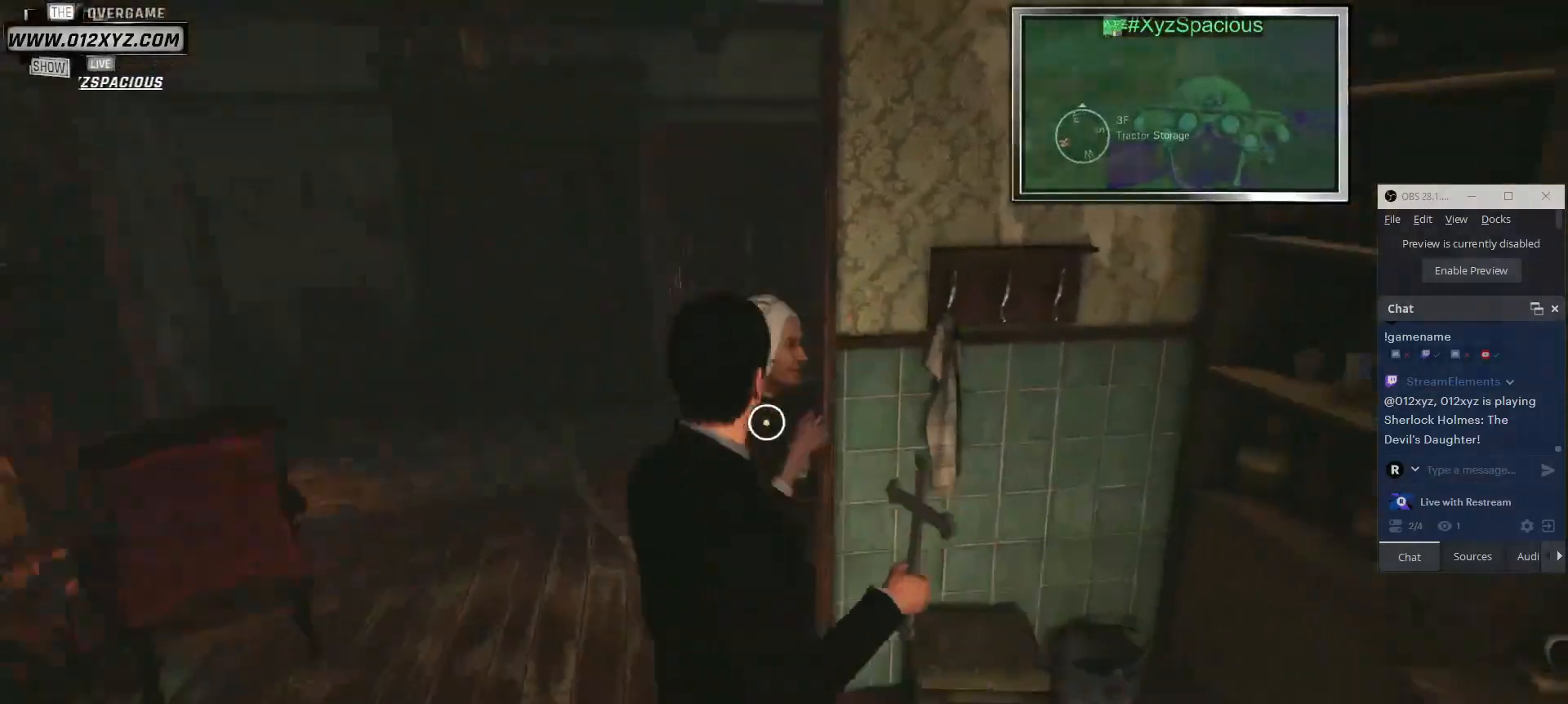
Gameplay with keyboard and mouse; each line is a JSON object with the keys and mouse buttons held at the frame after it. "events" lists presses ("down") and releases ("up") of "1", "2", "3", "4", "5", "a", "alt", "b", "c", "ctrl", "d", "e", "f", "g", "q", "r", "s", "shift", "space", "t", "tab", "v", "w", "x", "z", "mouse_left", "mouse_wheel", "mouse_right", "mouse_mb4" and "mouse_mb5" between this image and that frame as [ms after this image, input, new state], when the widget could be followed in between. "mouse_left", "mouse_wheel", "mouse_right", "mouse_mb4", "mouse_mb5" = the "left", "wheel", "right", "mb4", "mb5" buttons of the "mouse" list. No other keys are recorded. "wheel" means that the mouse wheel is clicked or scrolled. Not read: mouse_move.
{"keys": [], "mouse": [], "events": [[333, "mouse_left", "down"], [467, "mouse_left", "up"]]}
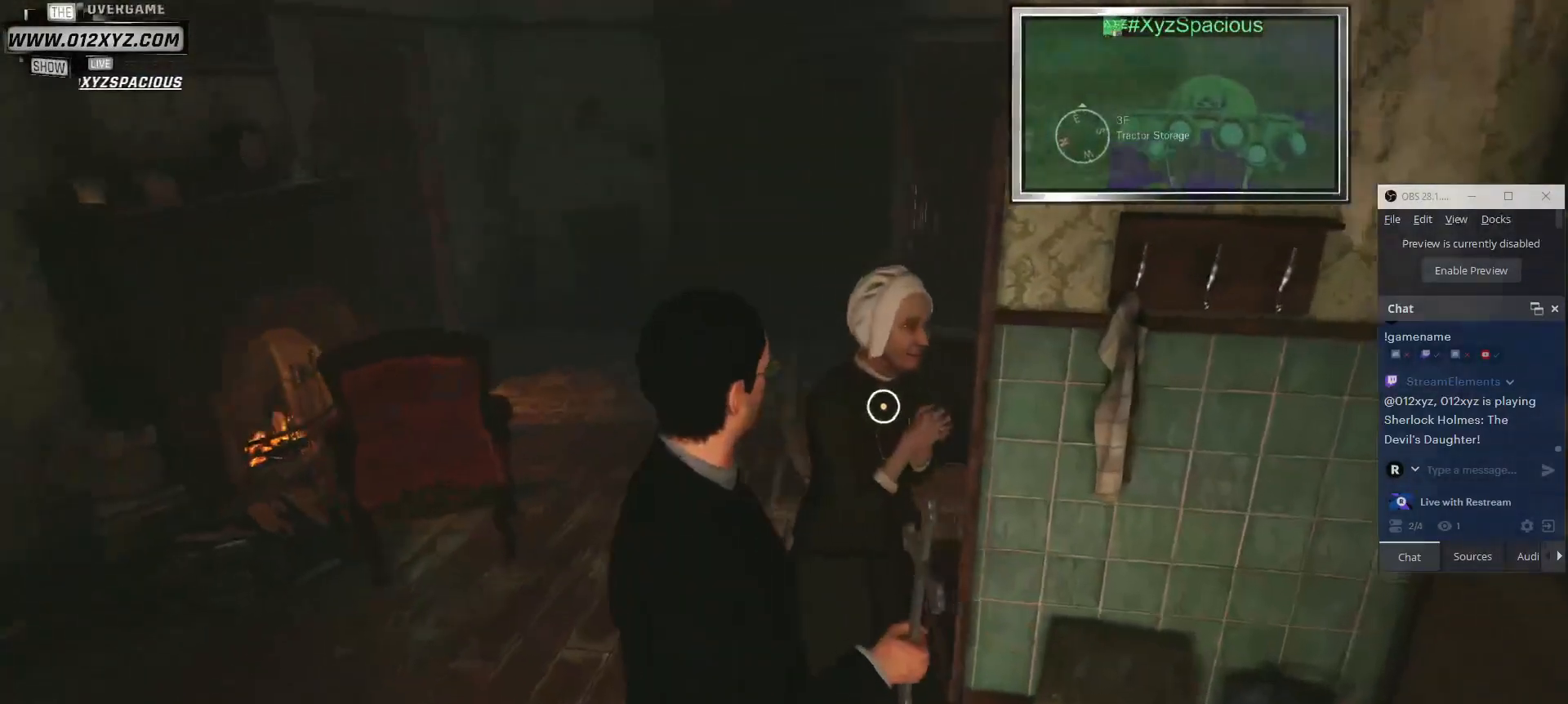
{"keys": [], "mouse": [], "events": []}
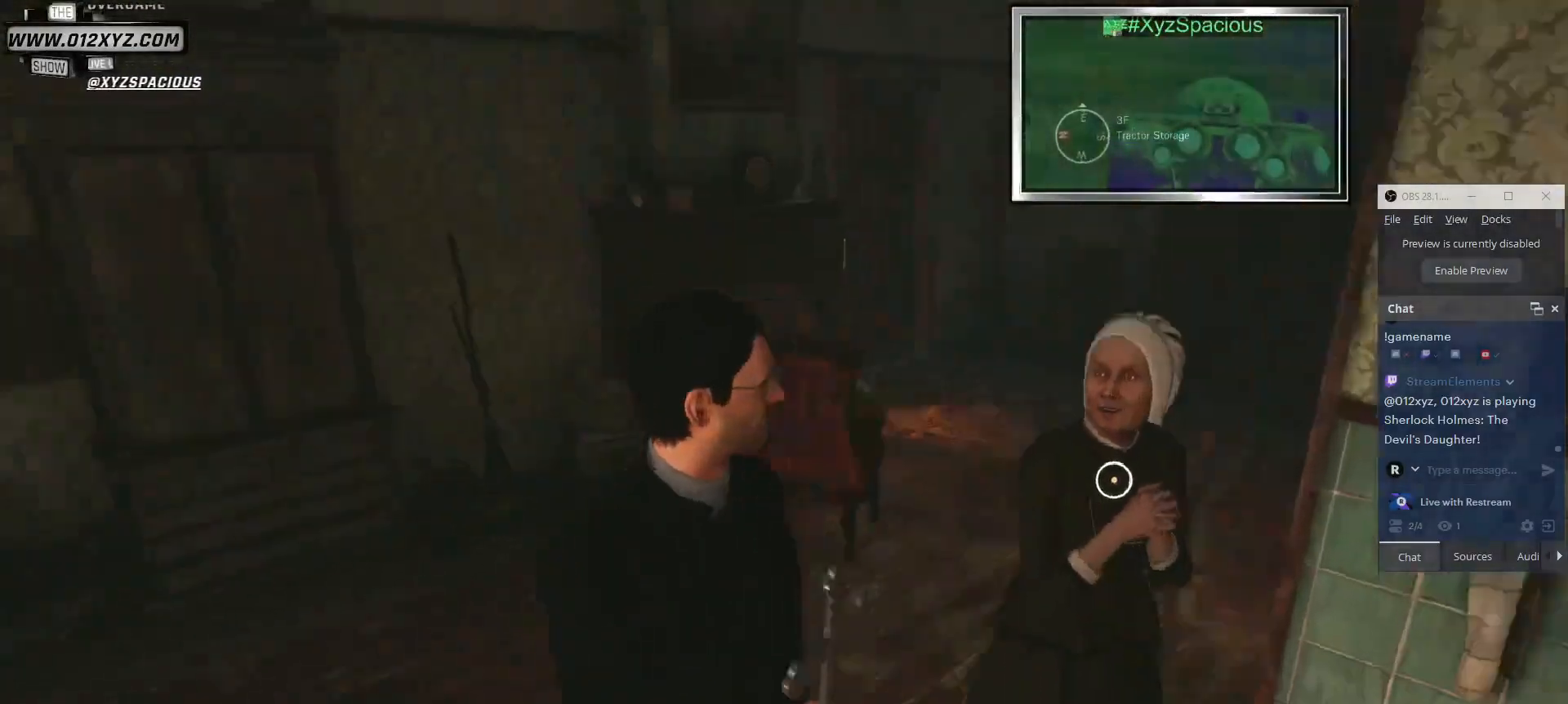
{"keys": ["w"], "mouse": [], "events": [[33, "w", "down"]]}
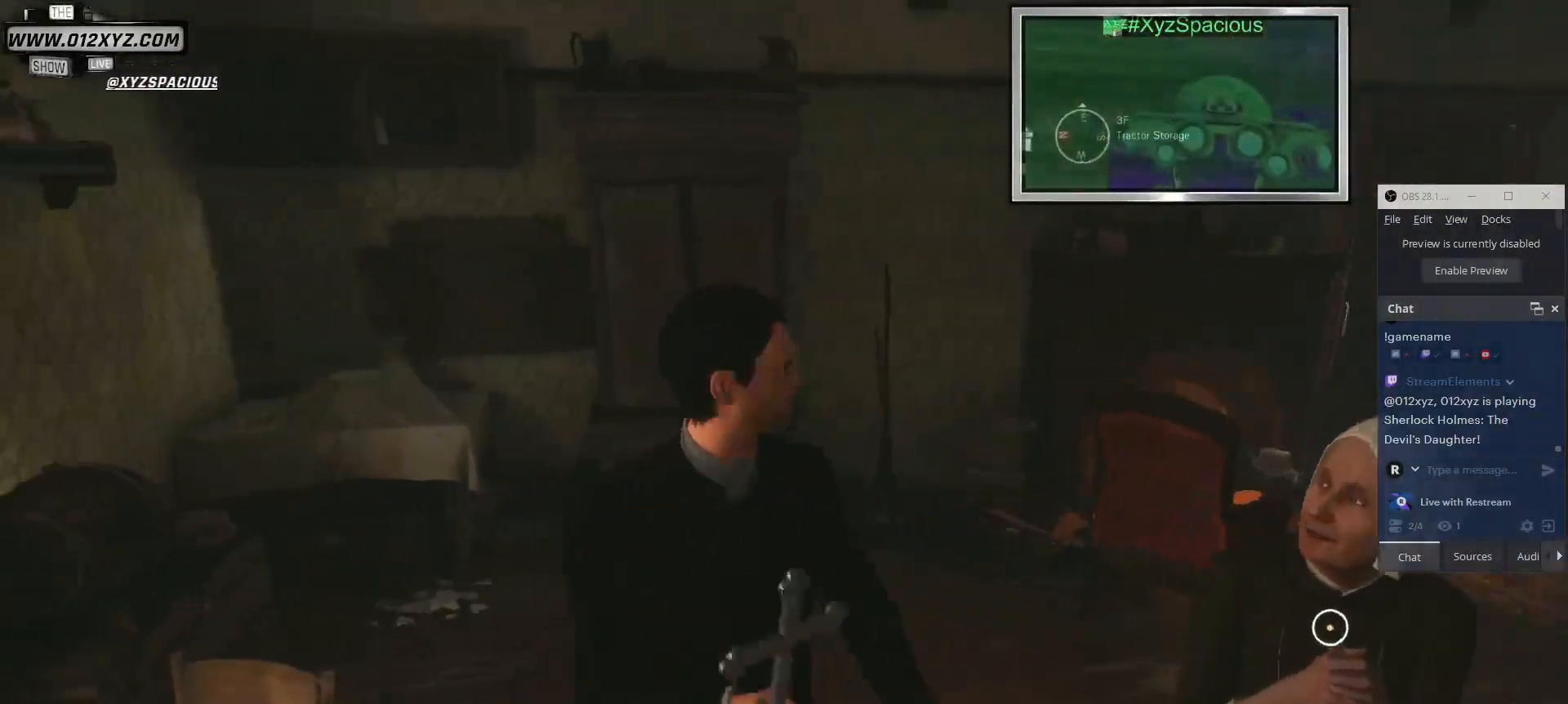
{"keys": [], "mouse": [], "events": [[200, "w", "up"]]}
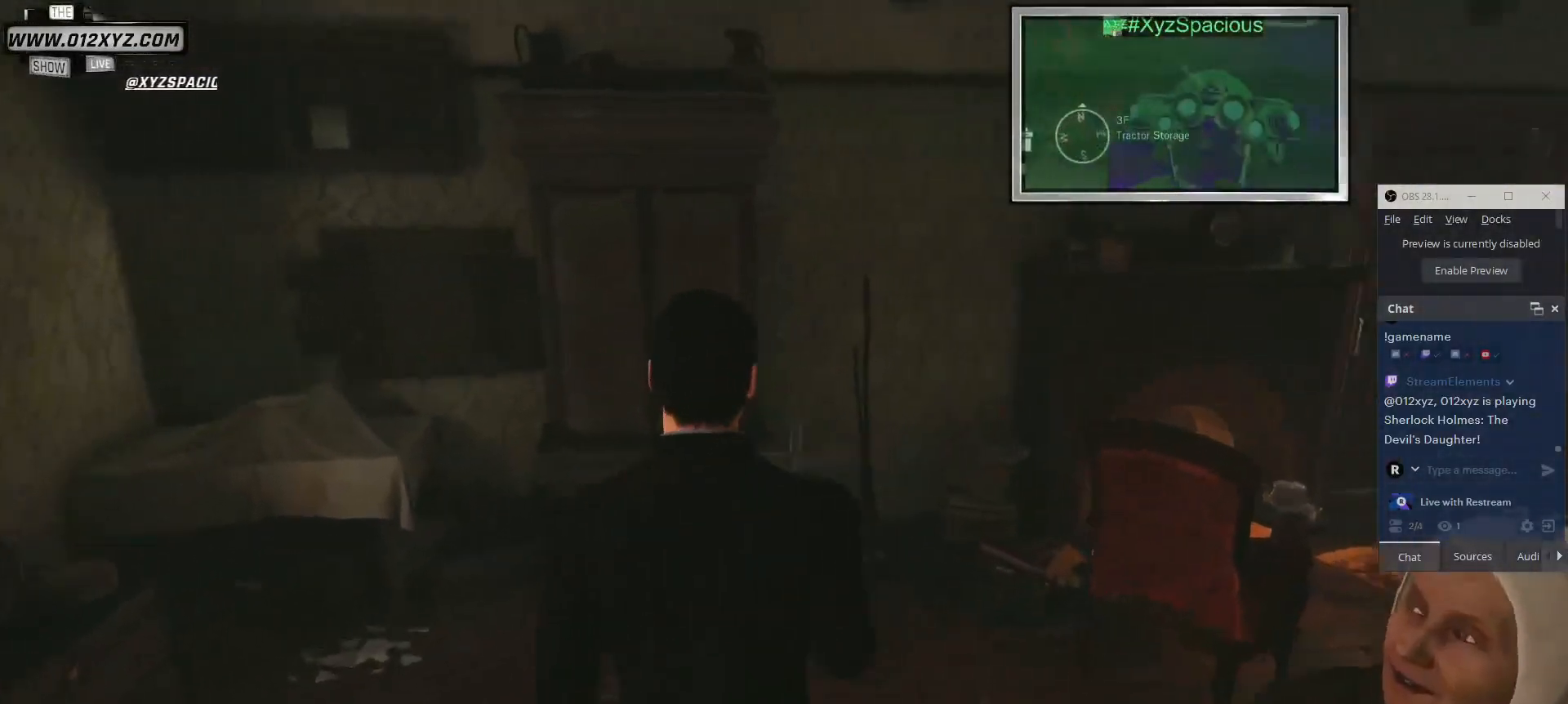
{"keys": [], "mouse": [], "events": []}
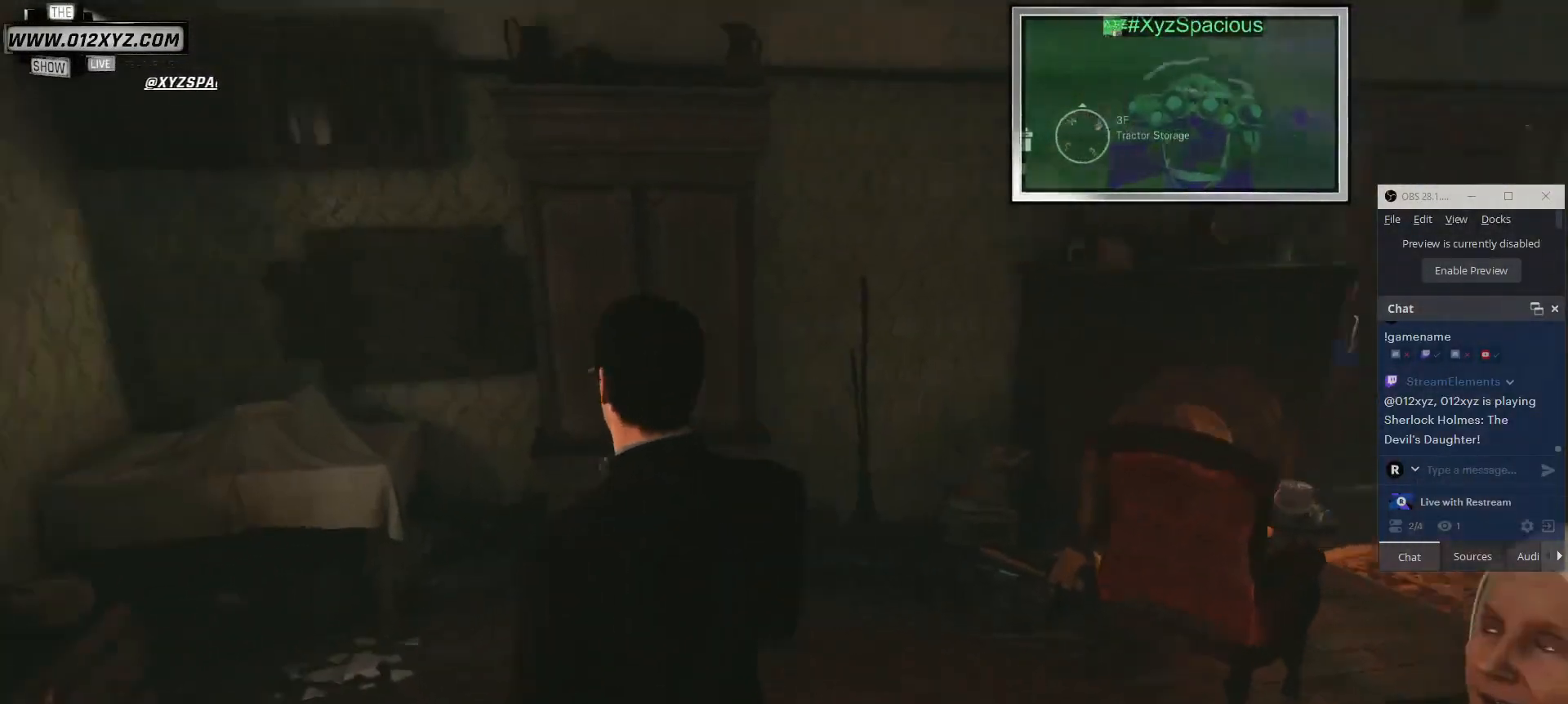
{"keys": [], "mouse": [], "events": []}
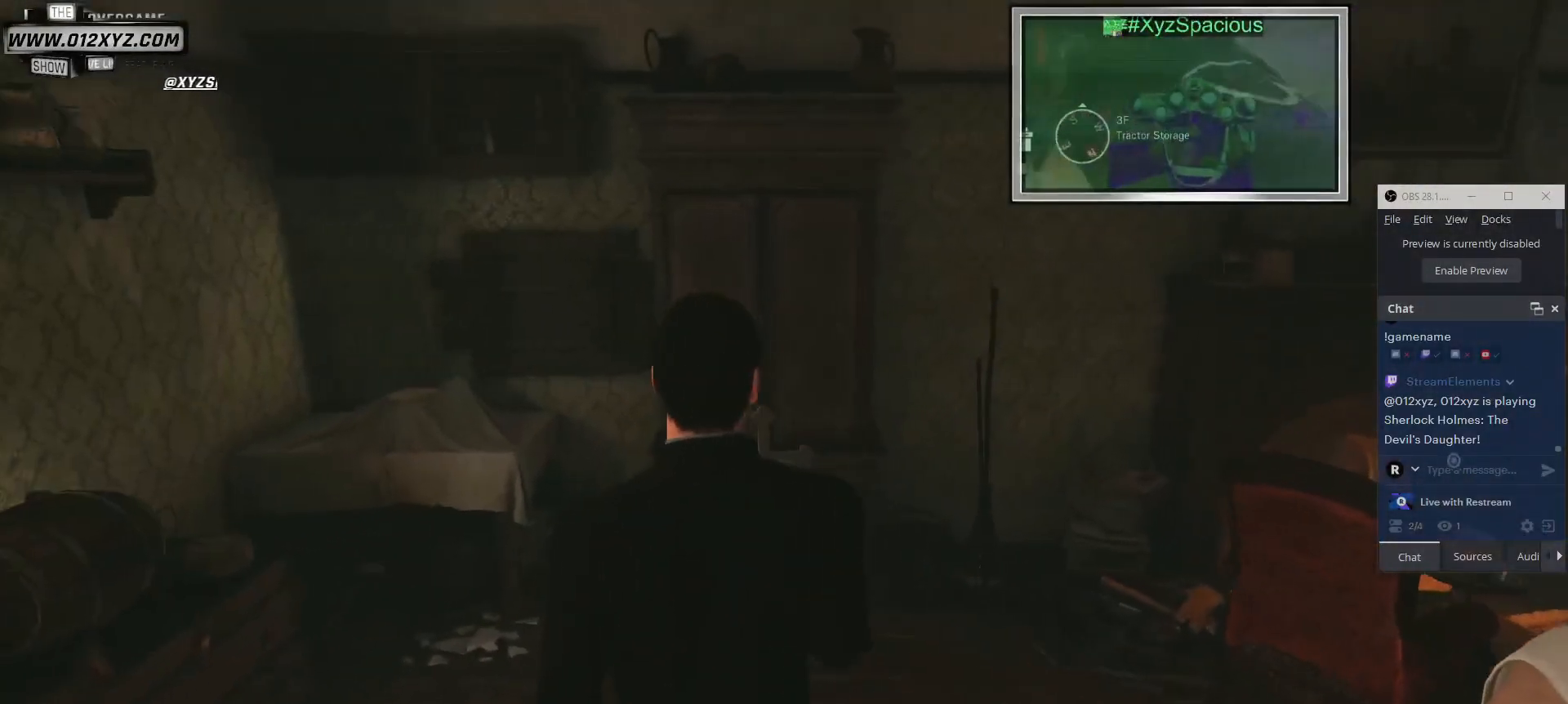
{"keys": ["w"], "mouse": [], "events": [[33, "w", "down"]]}
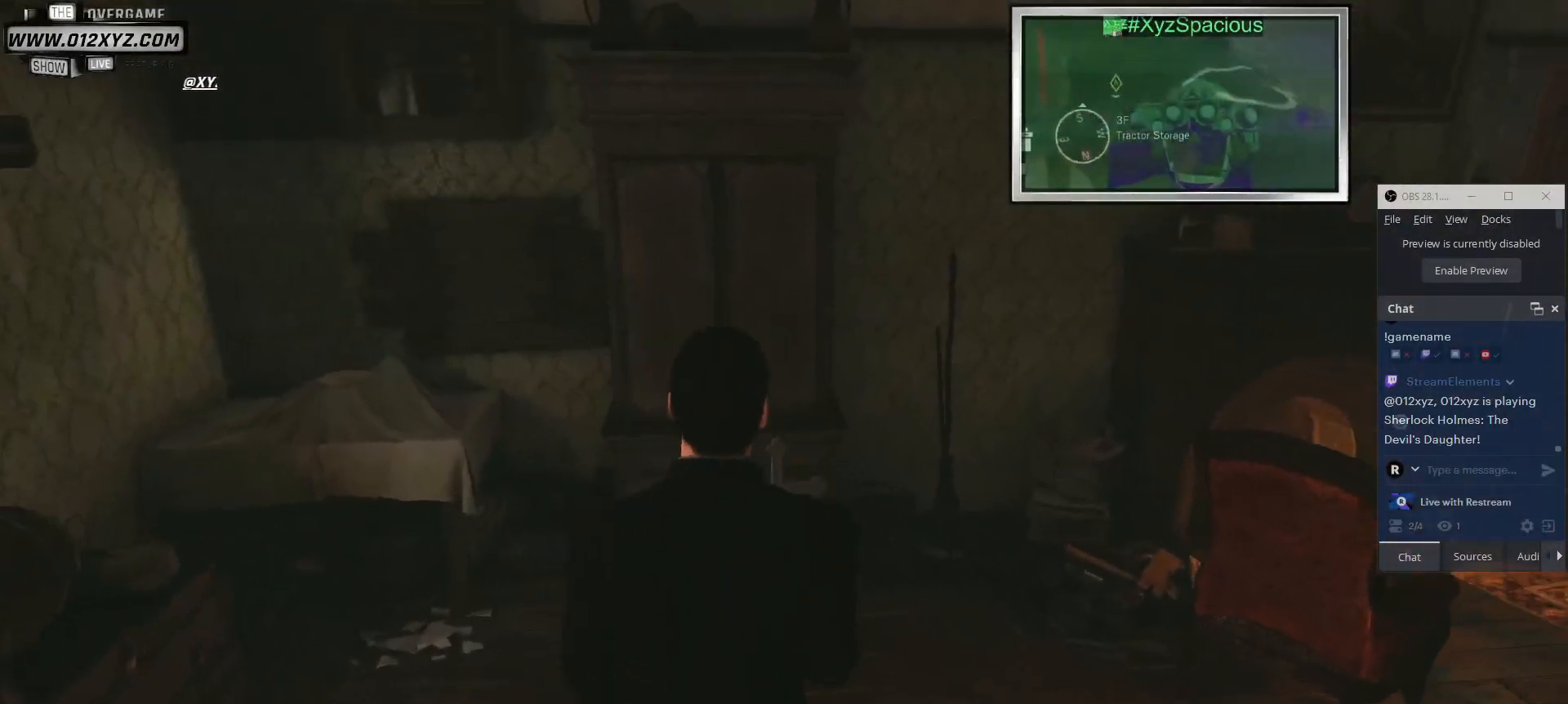
{"keys": ["w"], "mouse": [], "events": []}
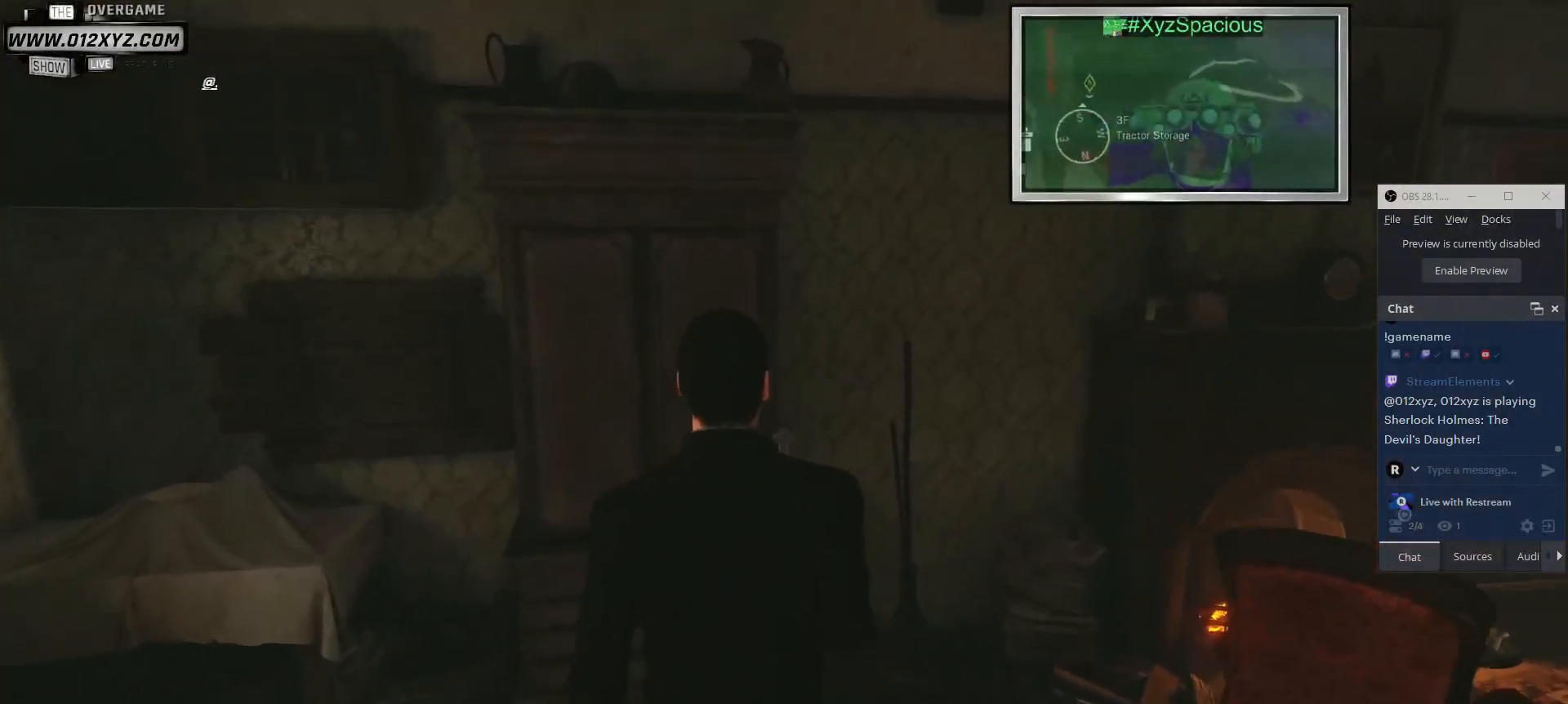
{"keys": ["w"], "mouse": [], "events": []}
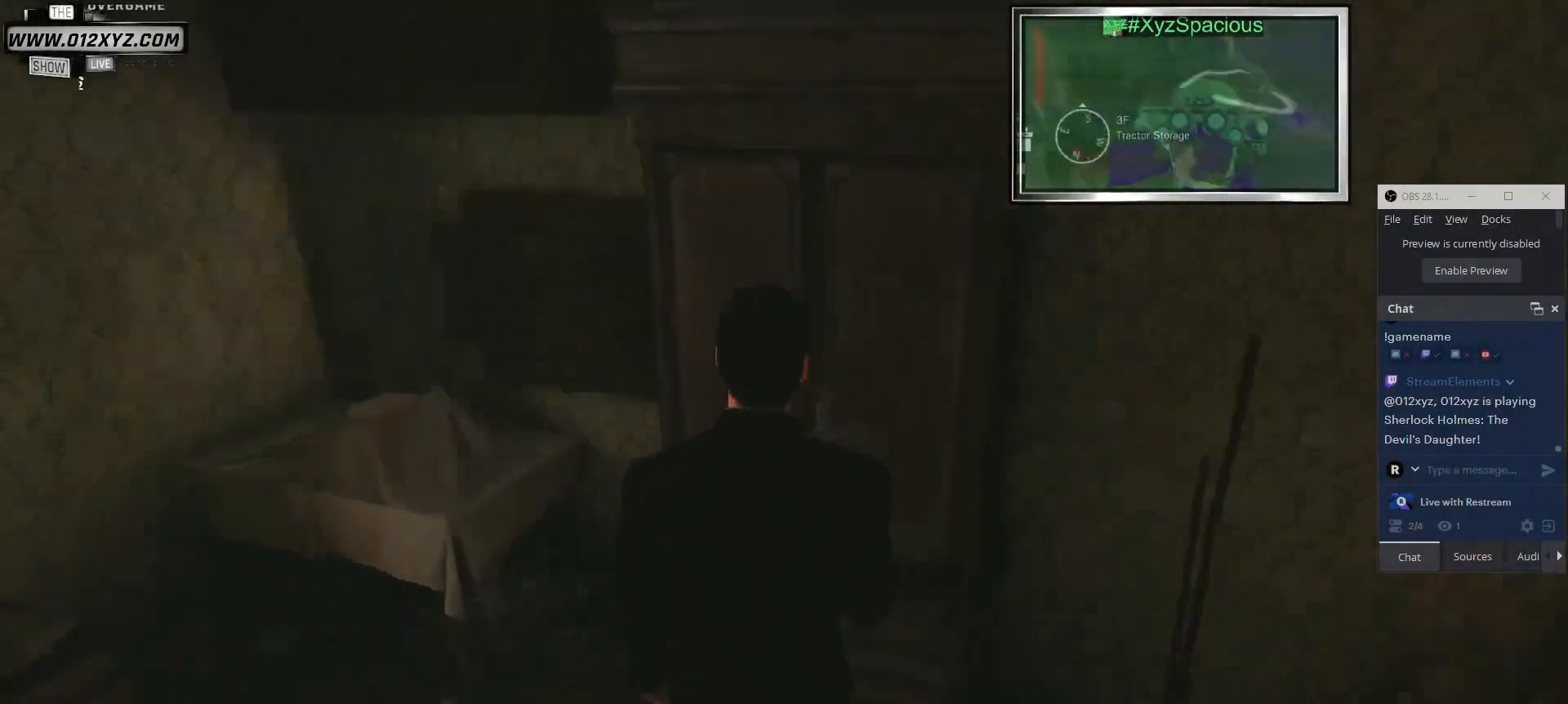
{"keys": ["a", "w"], "mouse": [], "events": [[300, "a", "down"]]}
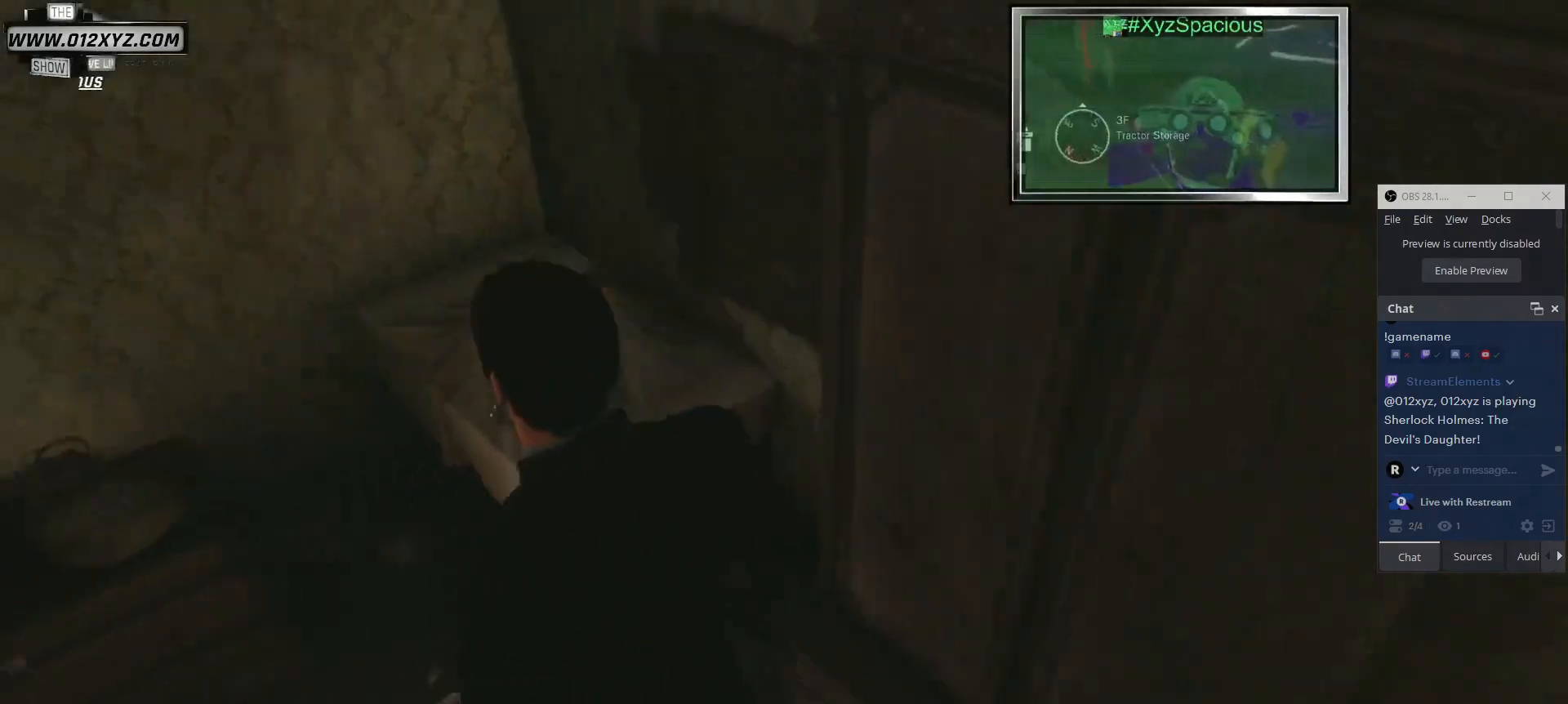
{"keys": ["a", "w"], "mouse": [], "events": []}
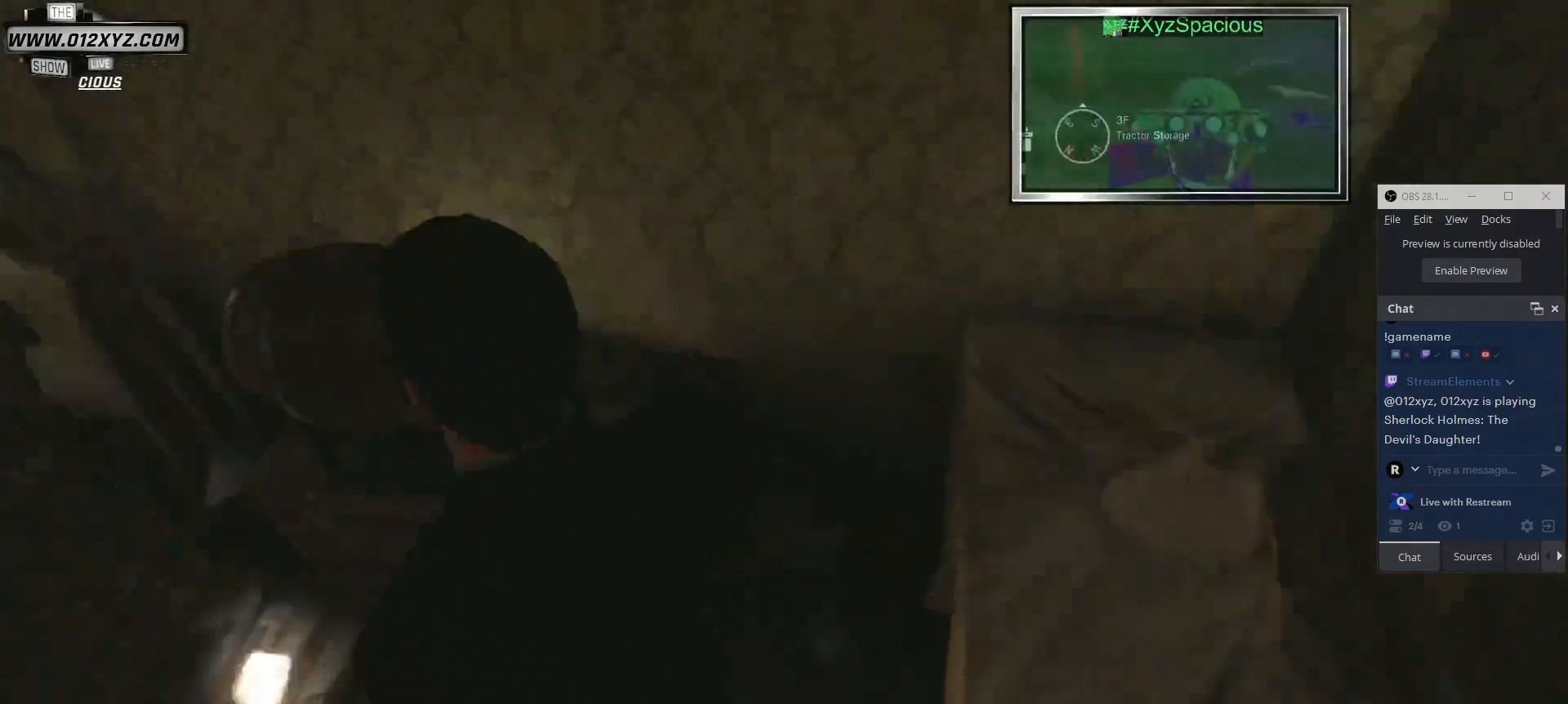
{"keys": ["a", "w"], "mouse": [], "events": []}
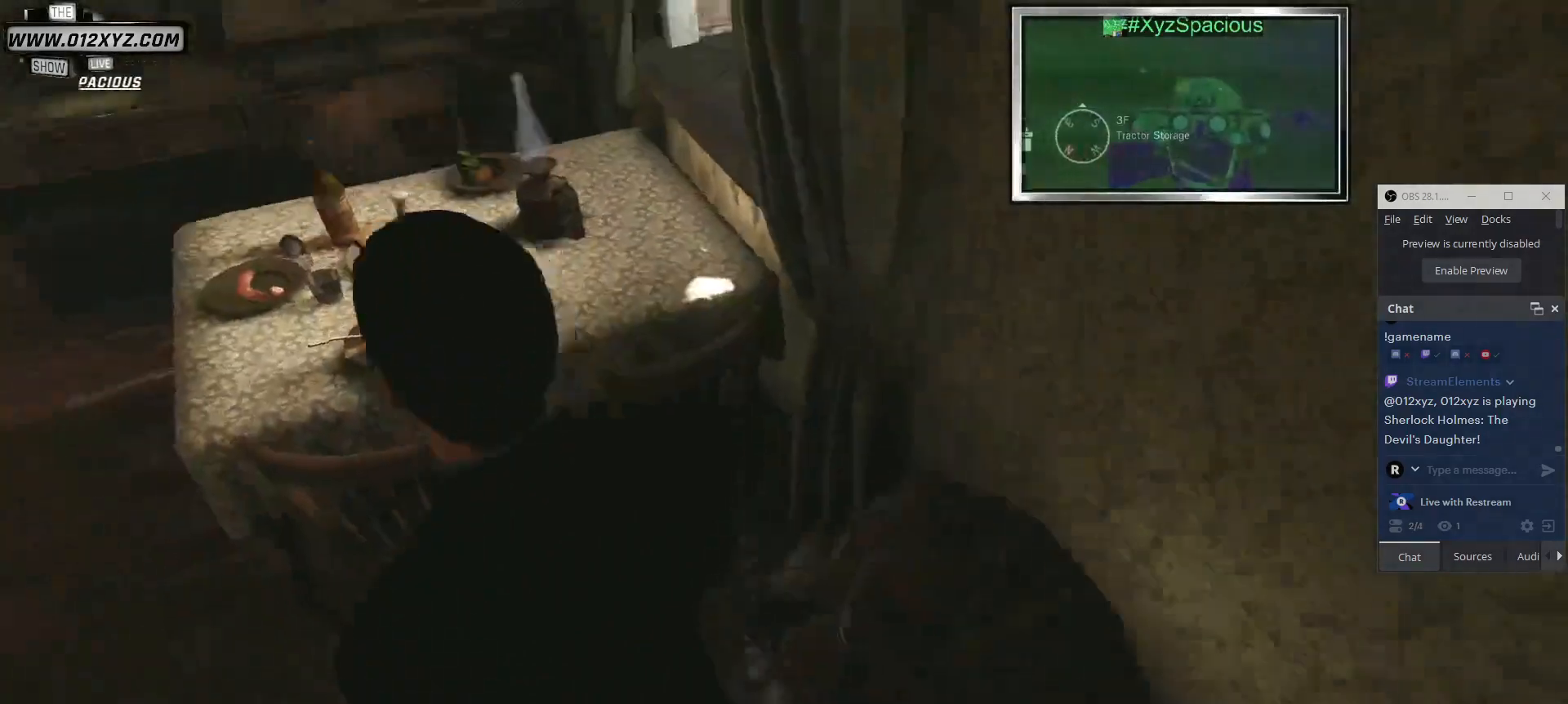
{"keys": ["a", "w"], "mouse": [], "events": []}
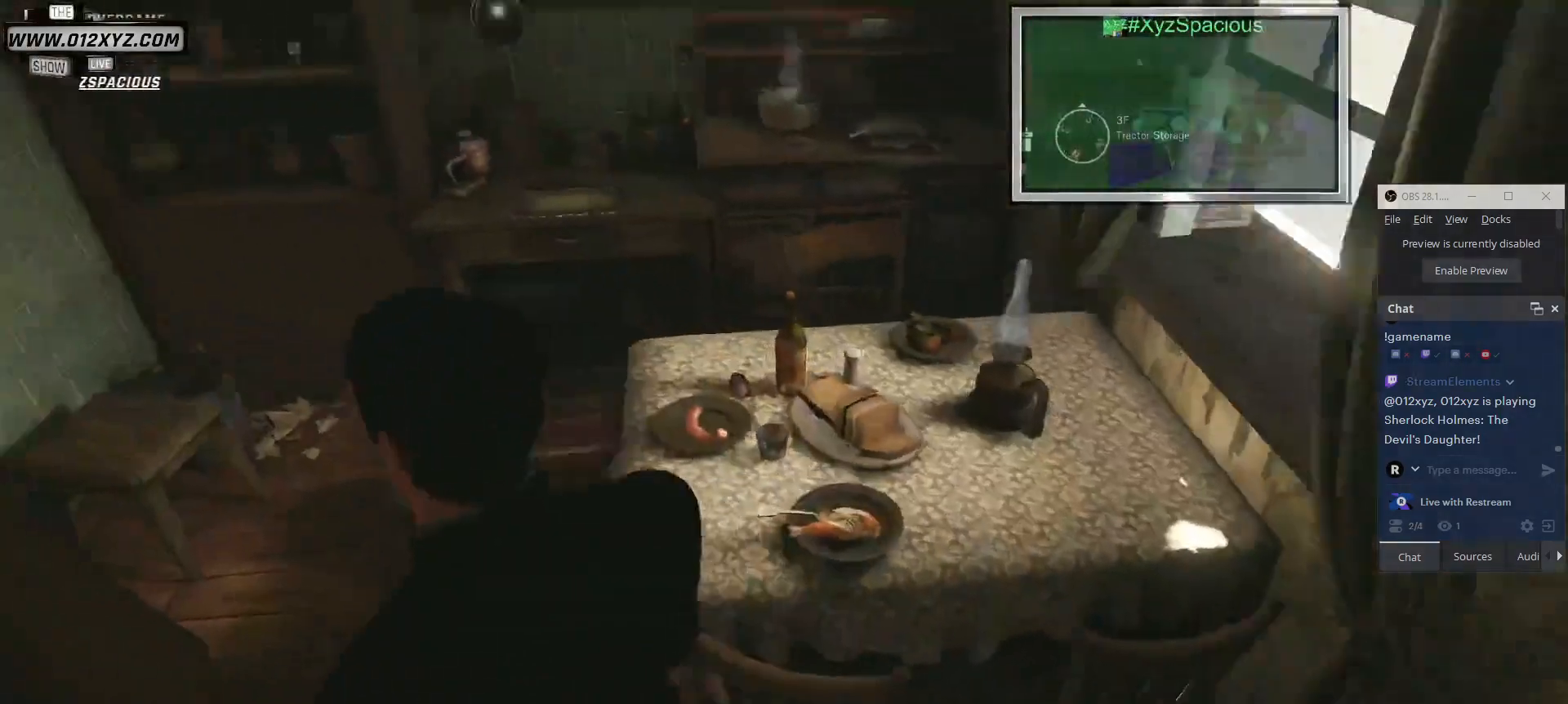
{"keys": ["w"], "mouse": [], "events": [[100, "a", "up"]]}
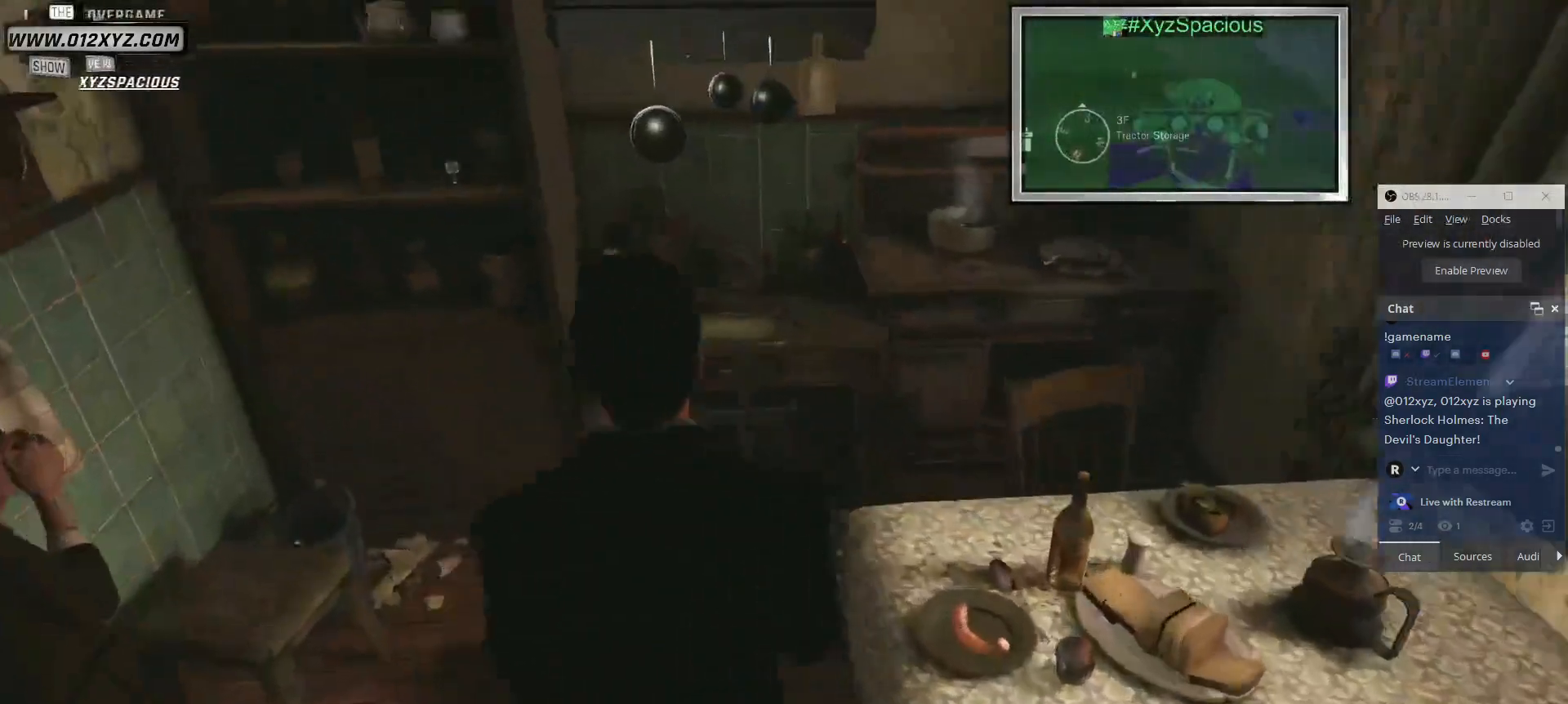
{"keys": ["a", "w"], "mouse": [], "events": [[333, "a", "down"]]}
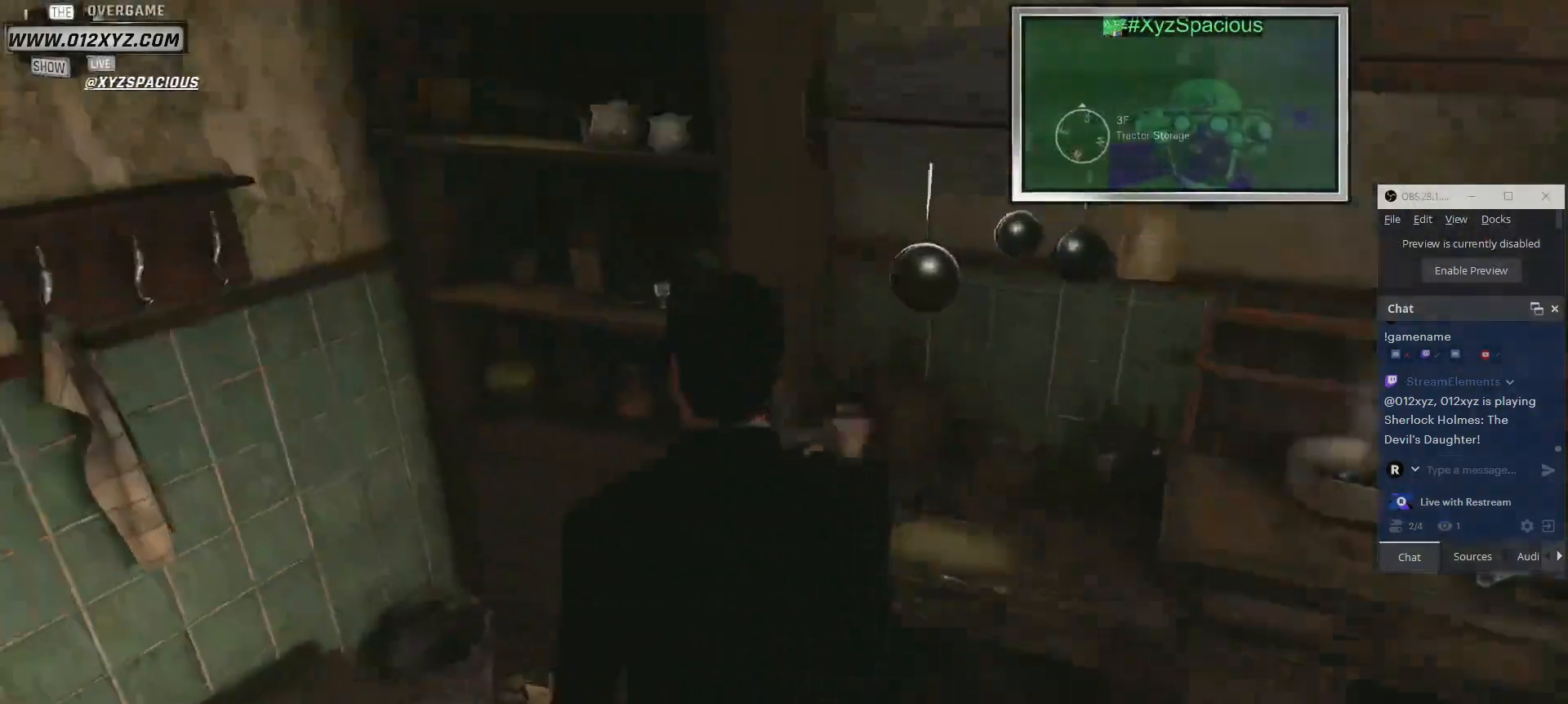
{"keys": ["a"], "mouse": [], "events": [[333, "w", "up"]]}
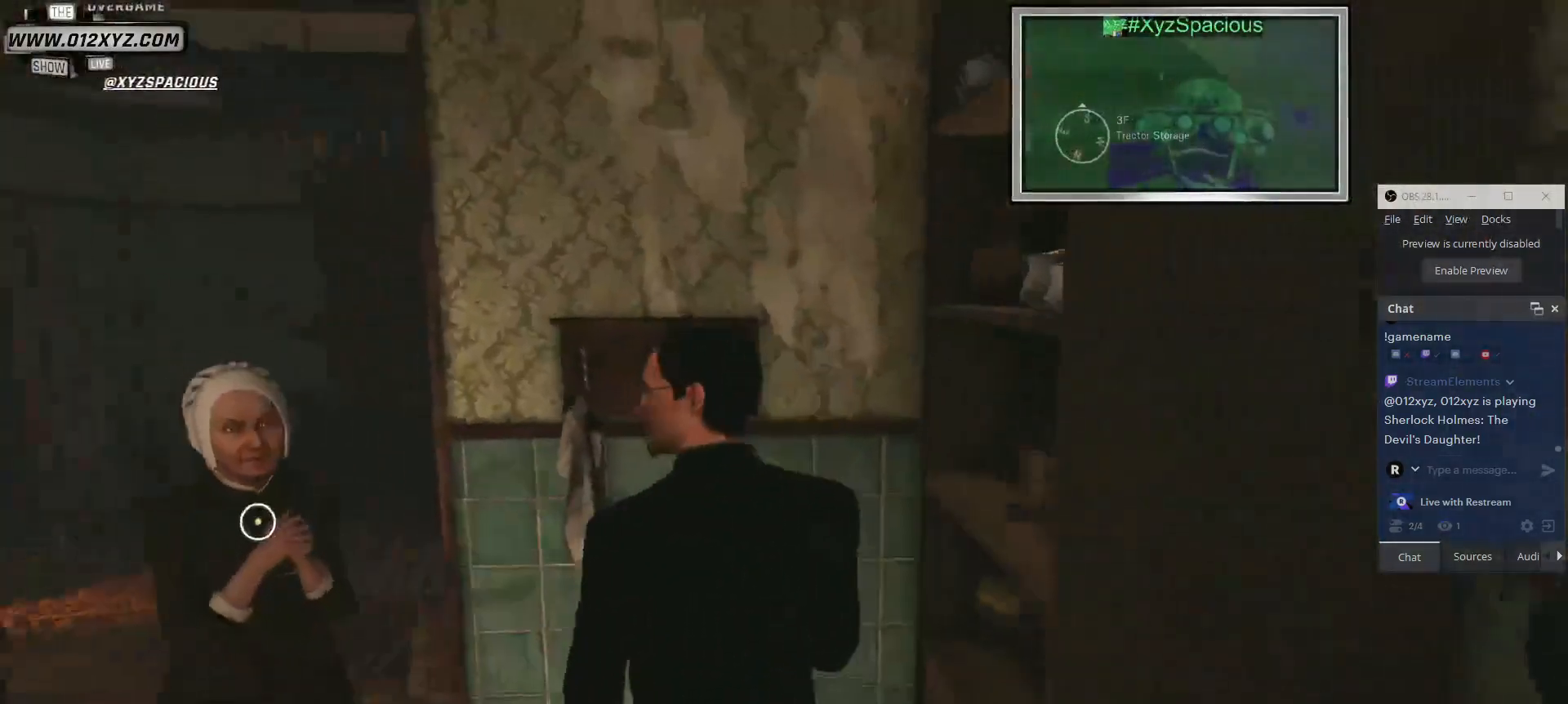
{"keys": ["a"], "mouse": [], "events": []}
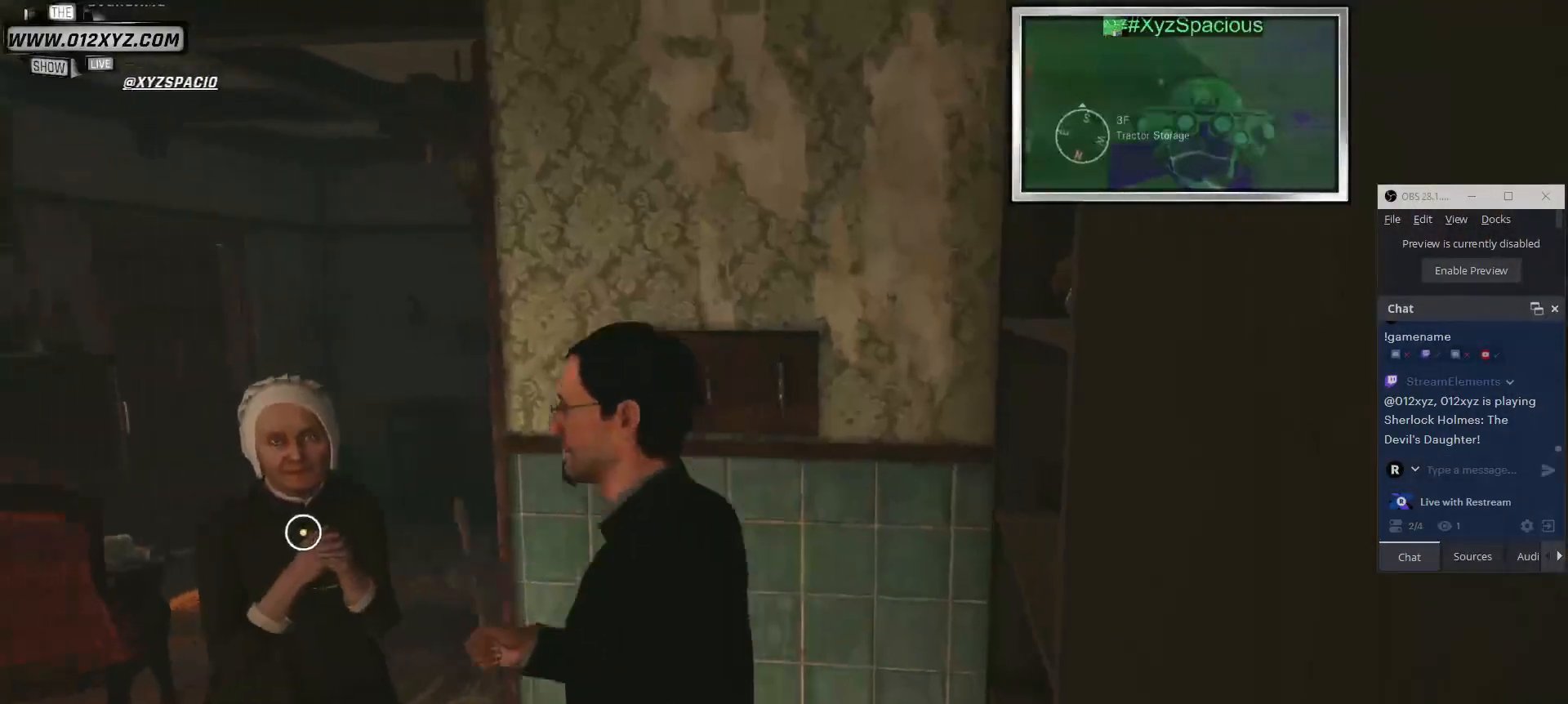
{"keys": ["a", "w"], "mouse": [], "events": [[200, "w", "down"]]}
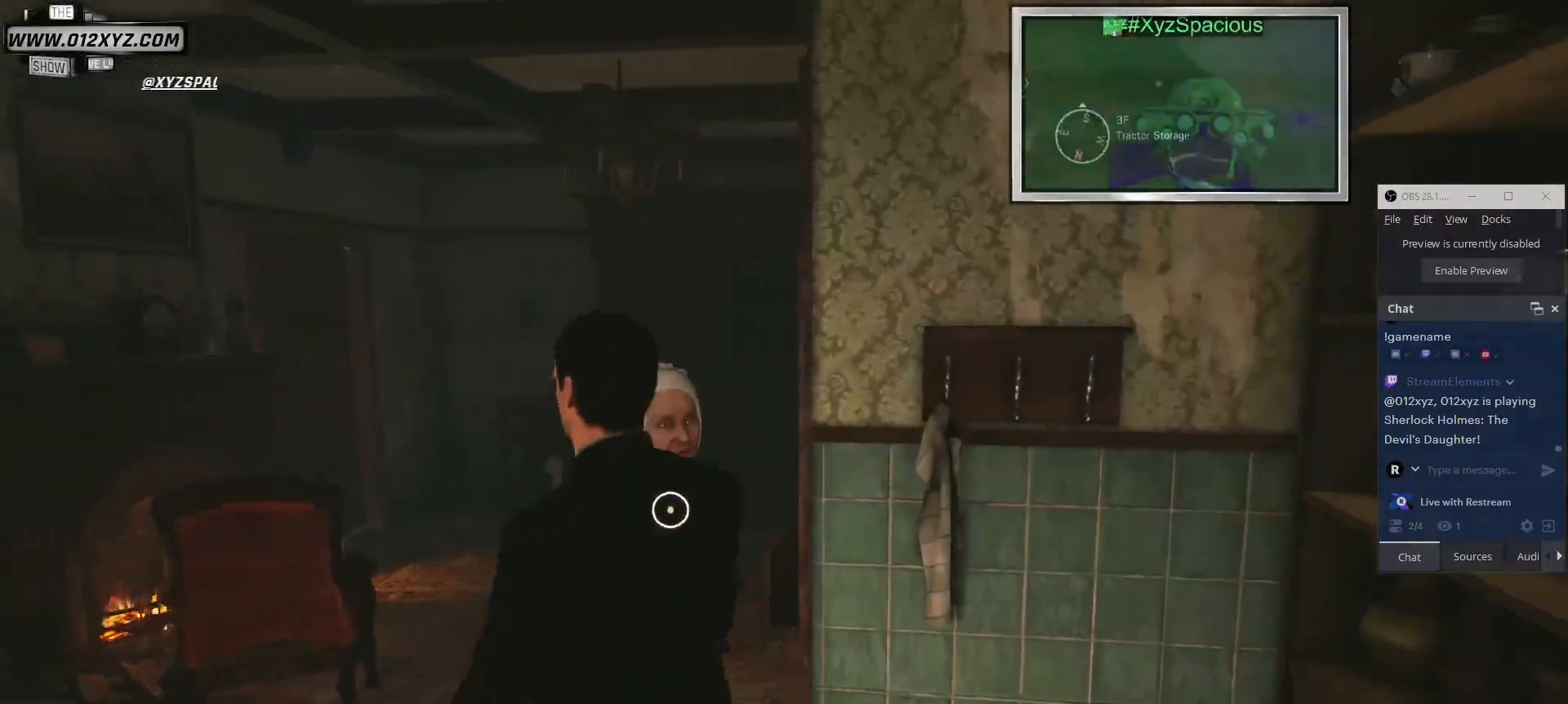
{"keys": ["w"], "mouse": [], "events": [[233, "a", "up"]]}
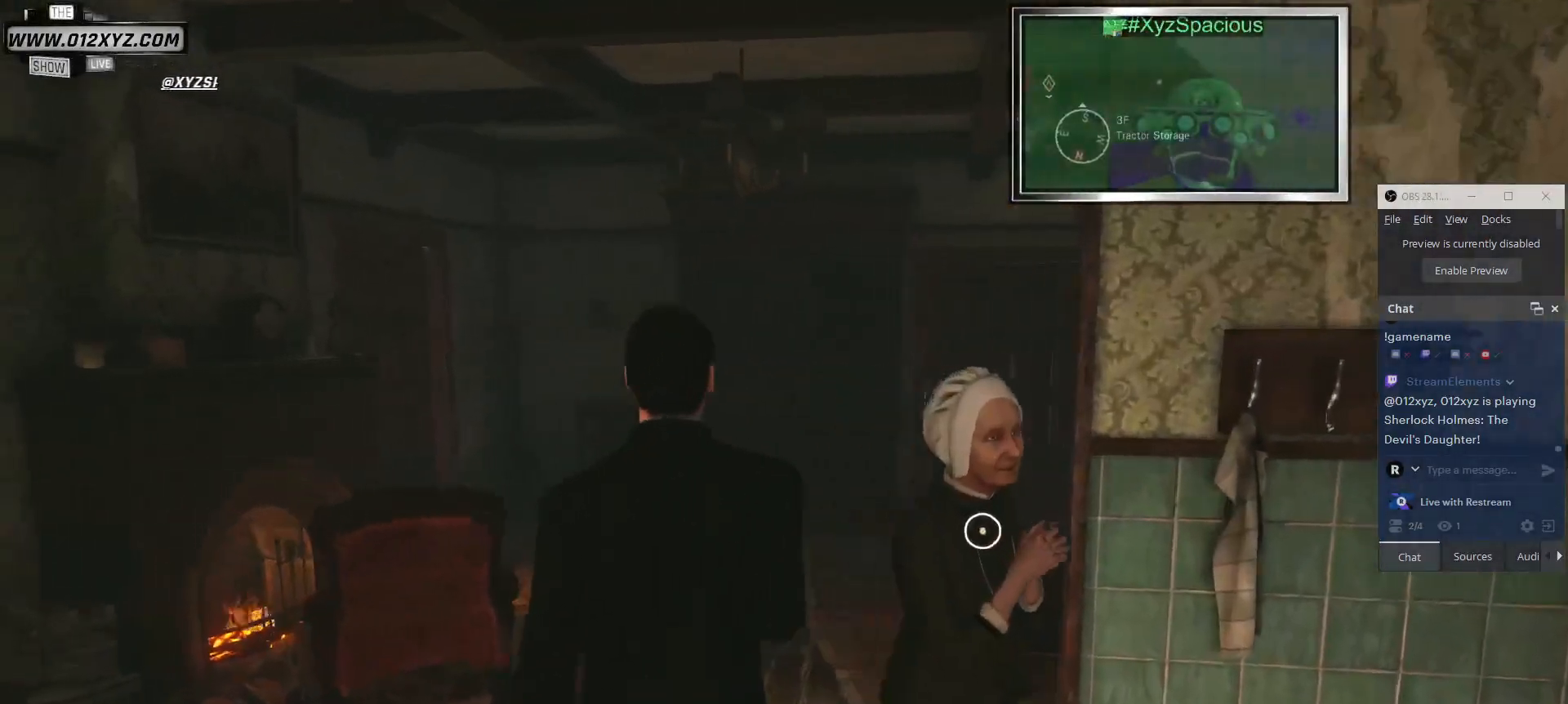
{"keys": ["a", "w"], "mouse": [], "events": [[333, "a", "down"]]}
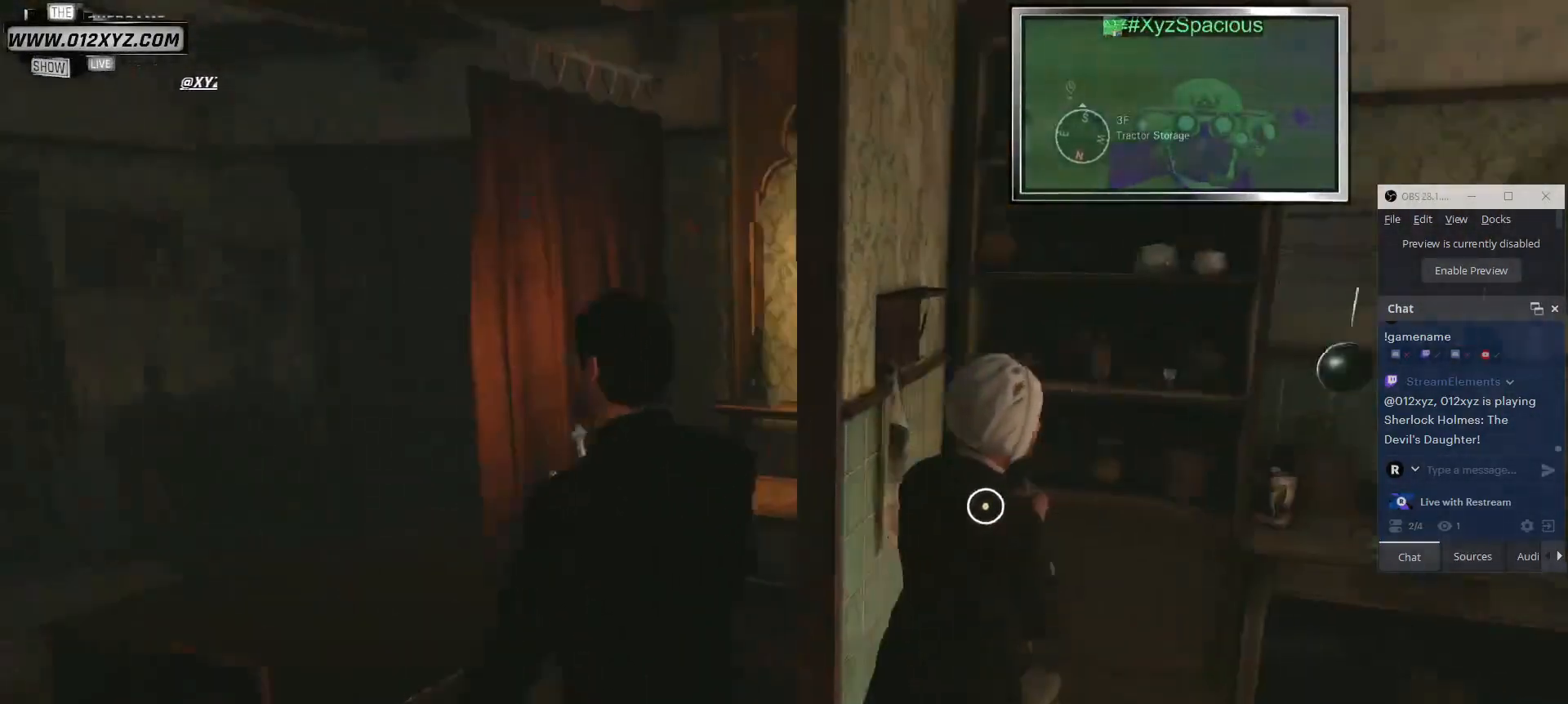
{"keys": ["a"], "mouse": [], "events": [[200, "w", "up"]]}
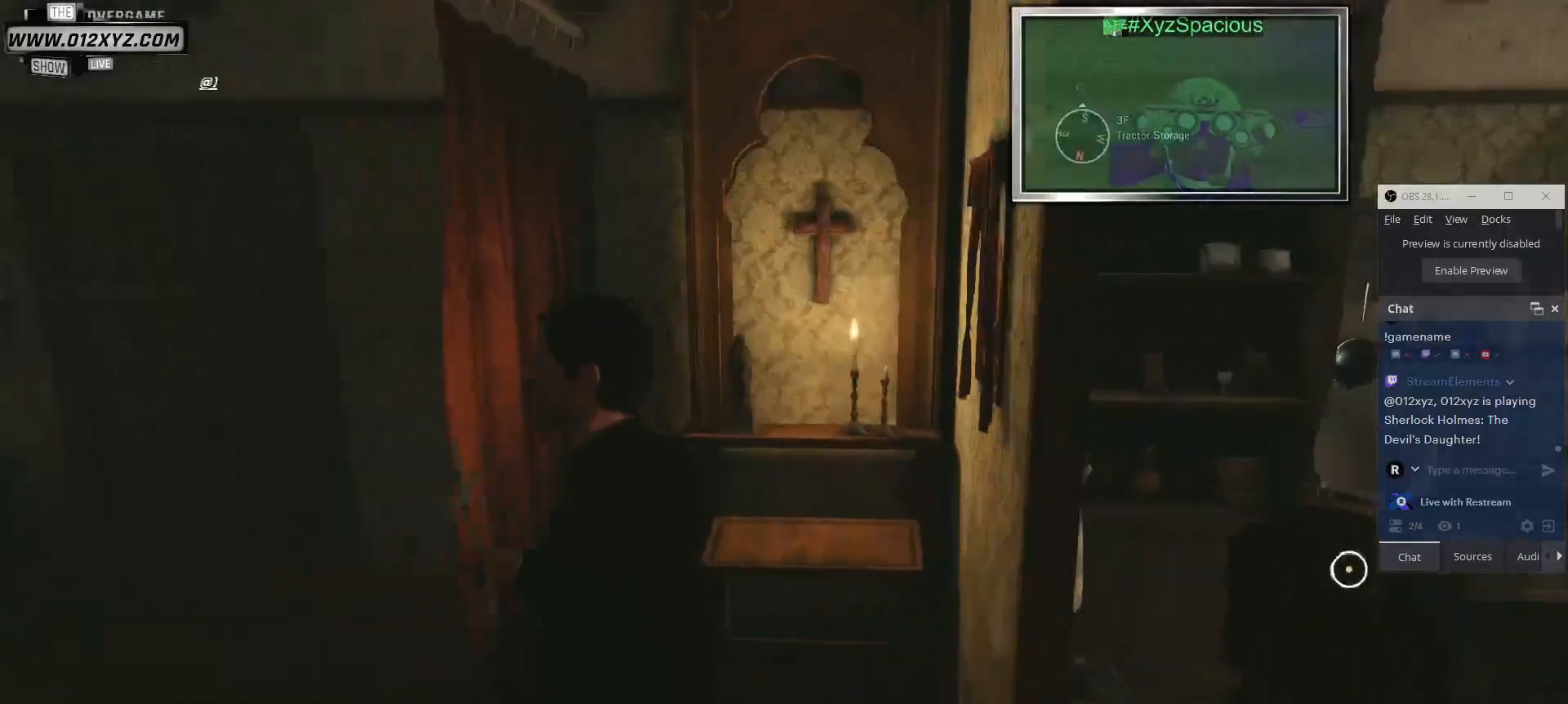
{"keys": ["a"], "mouse": [], "events": []}
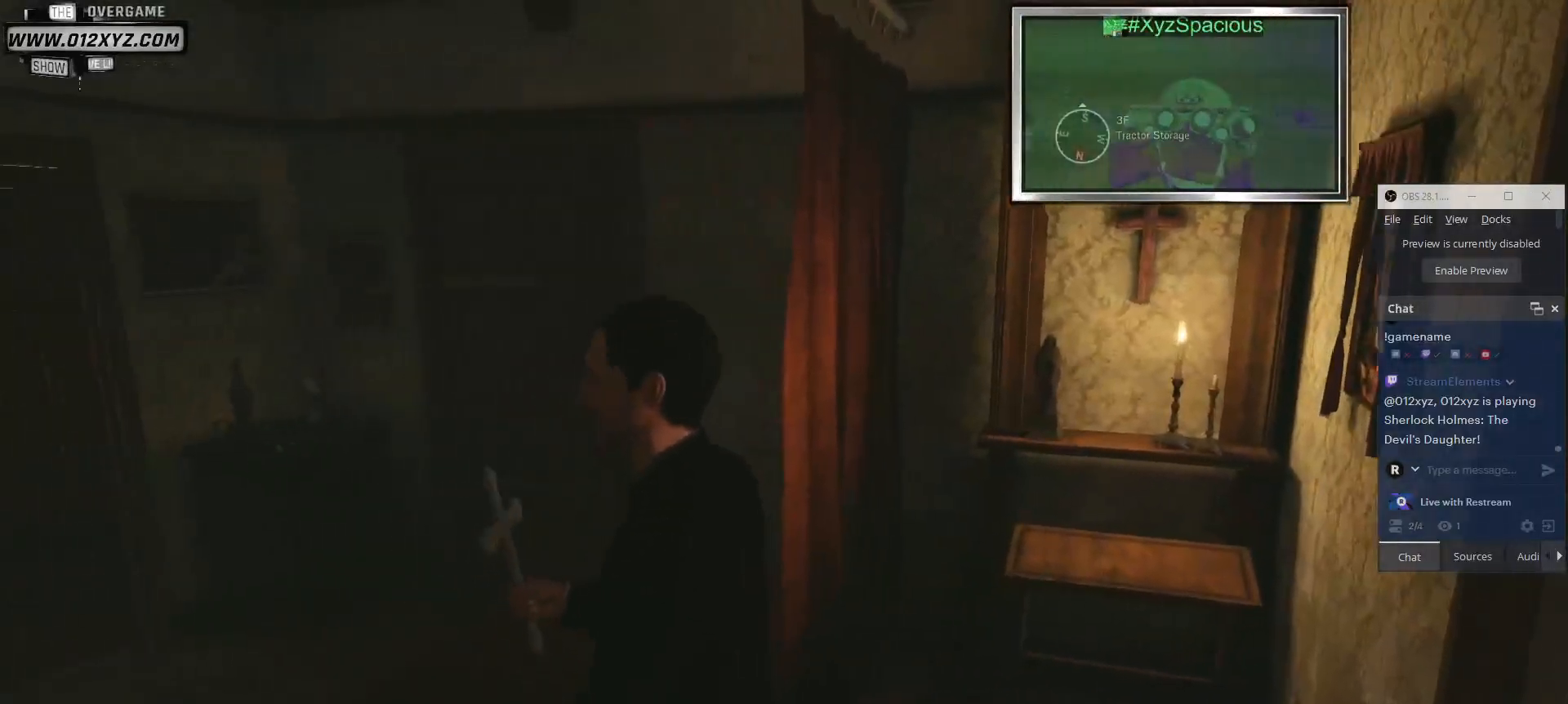
{"keys": ["a", "w"], "mouse": [], "events": [[200, "w", "down"]]}